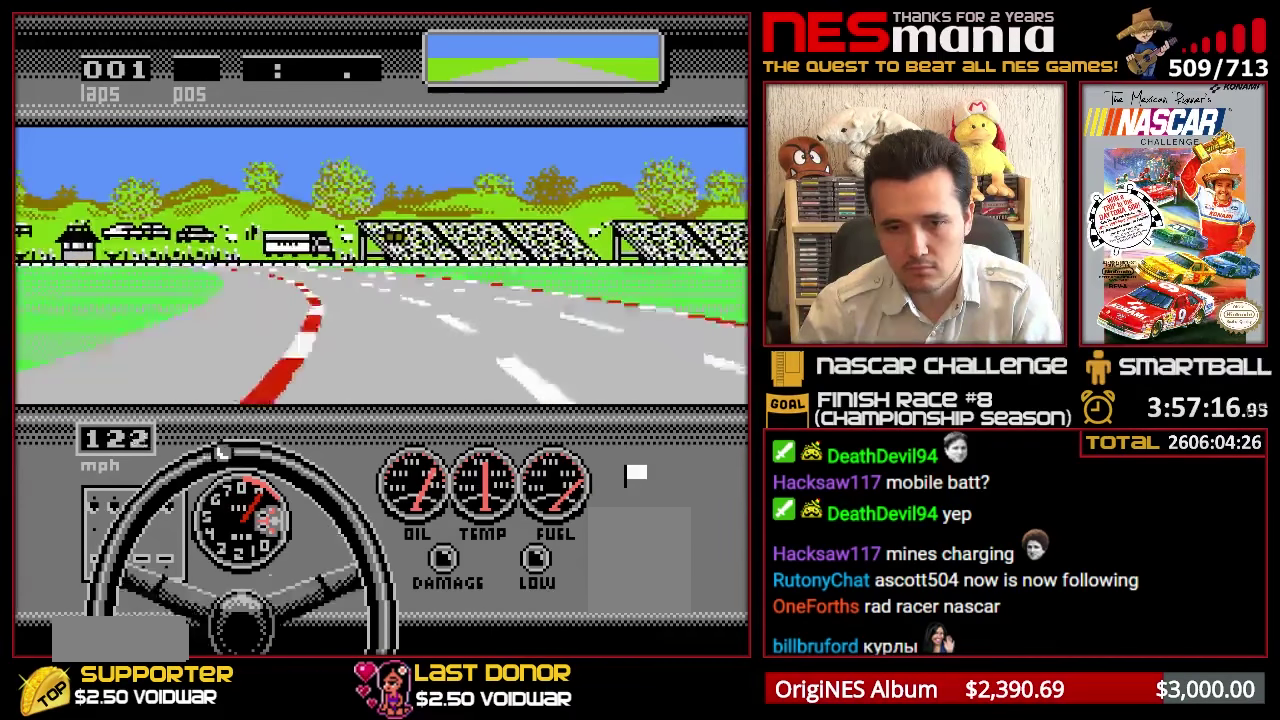
Gameplay with a controller; each line is a JSON object with the inputs held at the frame after it. "events" lists button and stick changes between this image and that frame as [ms after this image, input, new state], when the widget could be followed in between. Not read: L3 R3.
{"buttons": [], "left_stick": "up-right"}
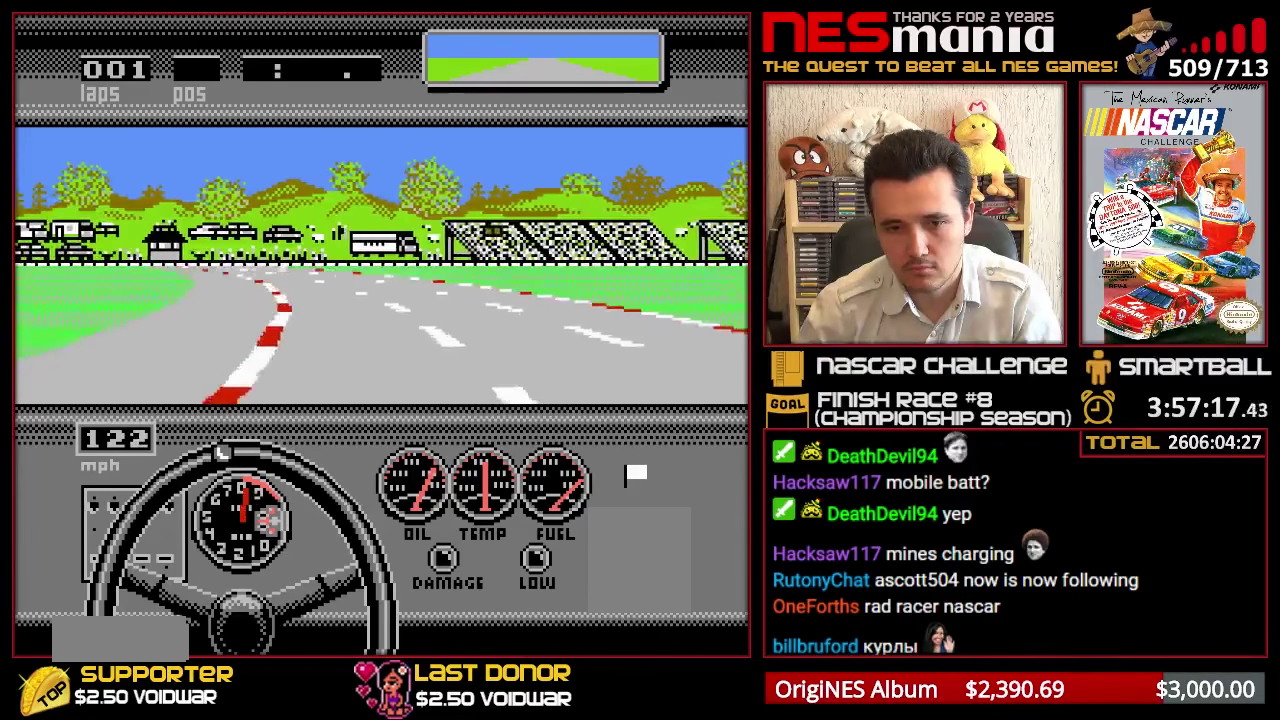
{"buttons": ["R1"], "left_stick": "center"}
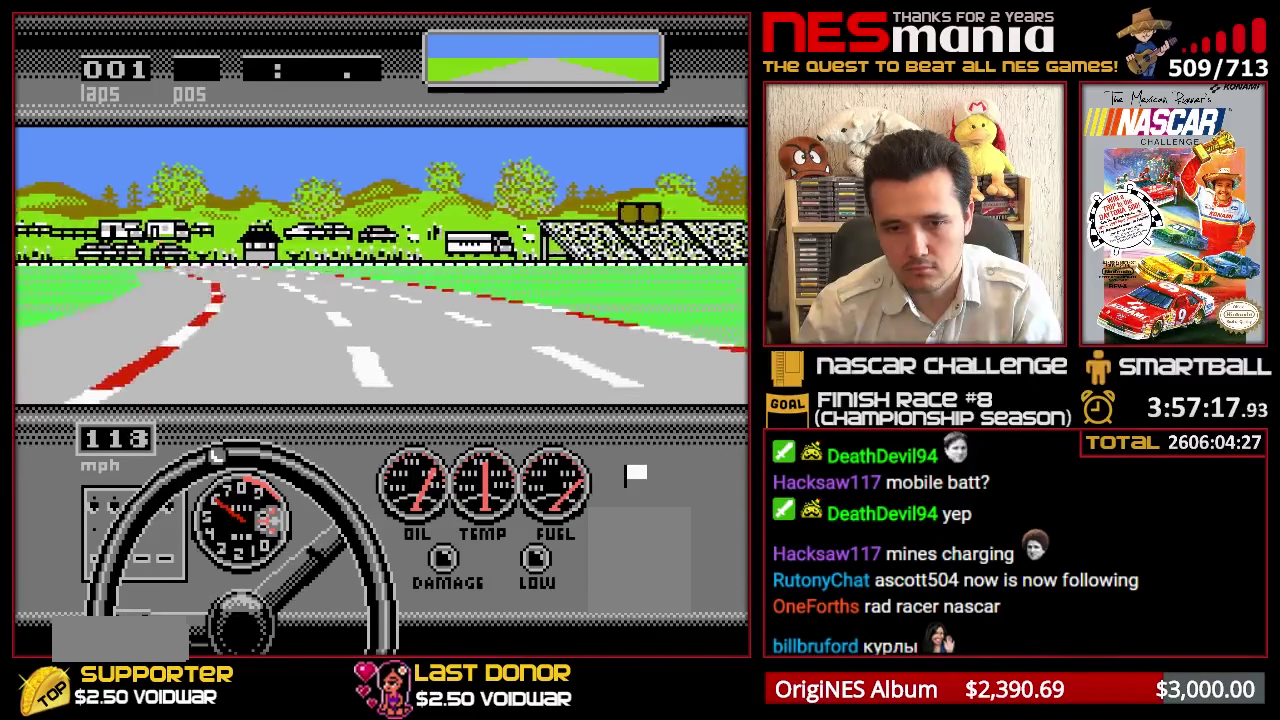
{"buttons": ["R1"], "left_stick": "center", "events": []}
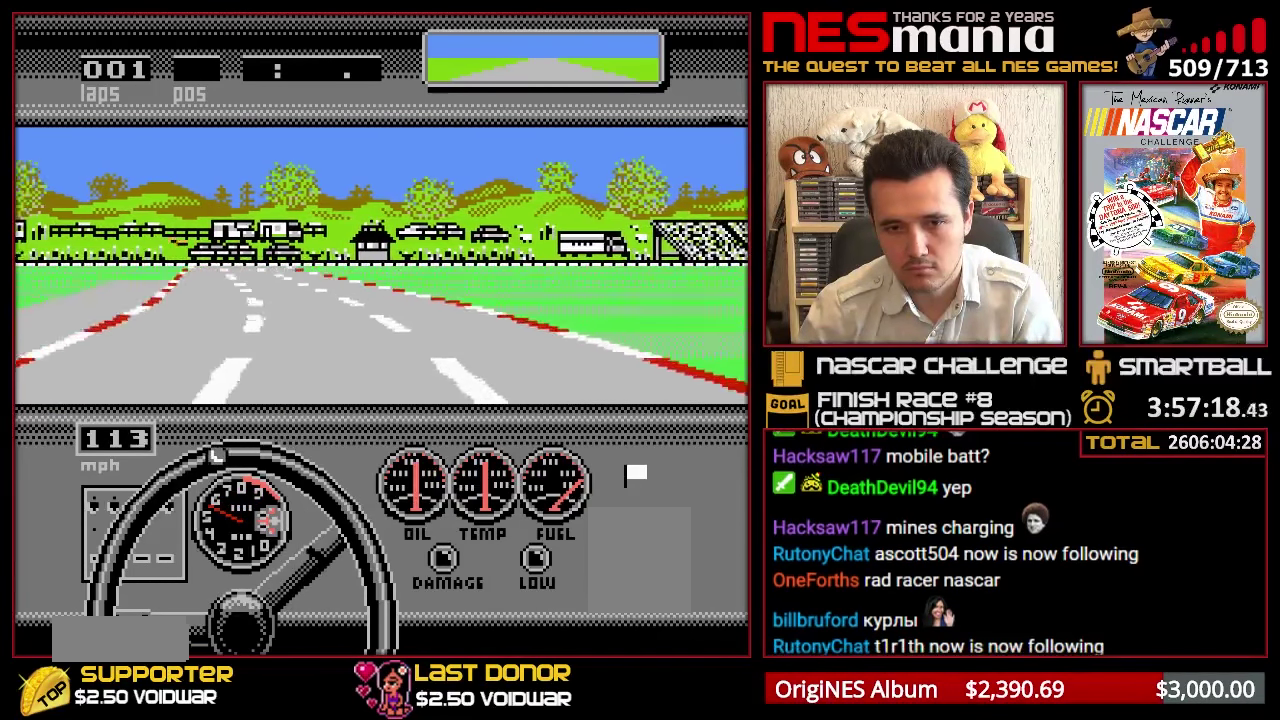
{"buttons": ["R1"], "left_stick": "center", "events": []}
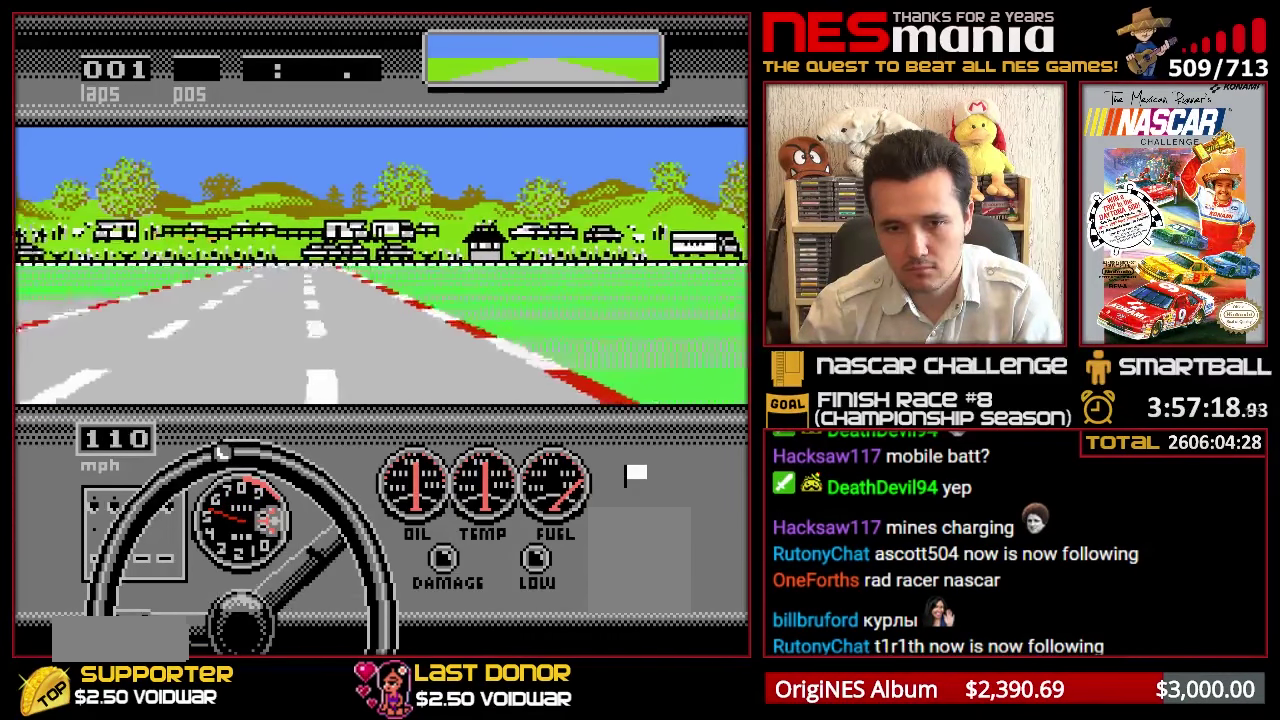
{"buttons": ["R1"], "left_stick": "center", "events": []}
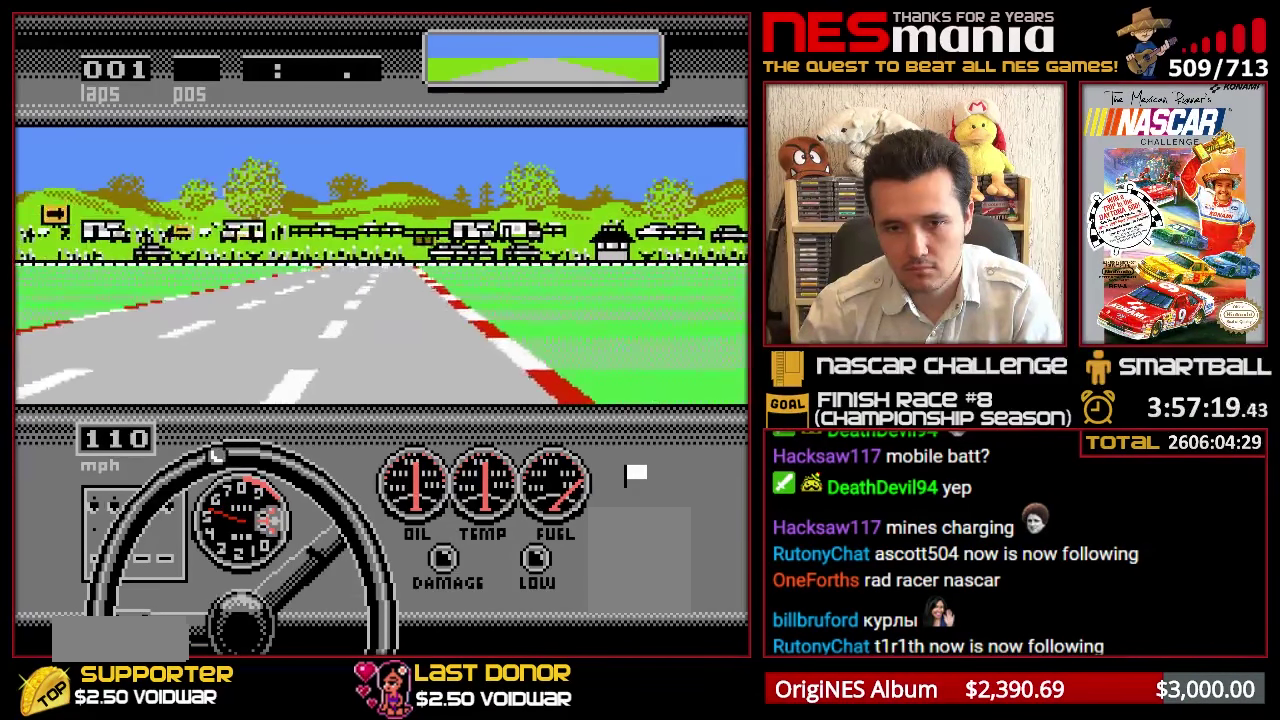
{"buttons": ["R1"], "left_stick": "center", "events": []}
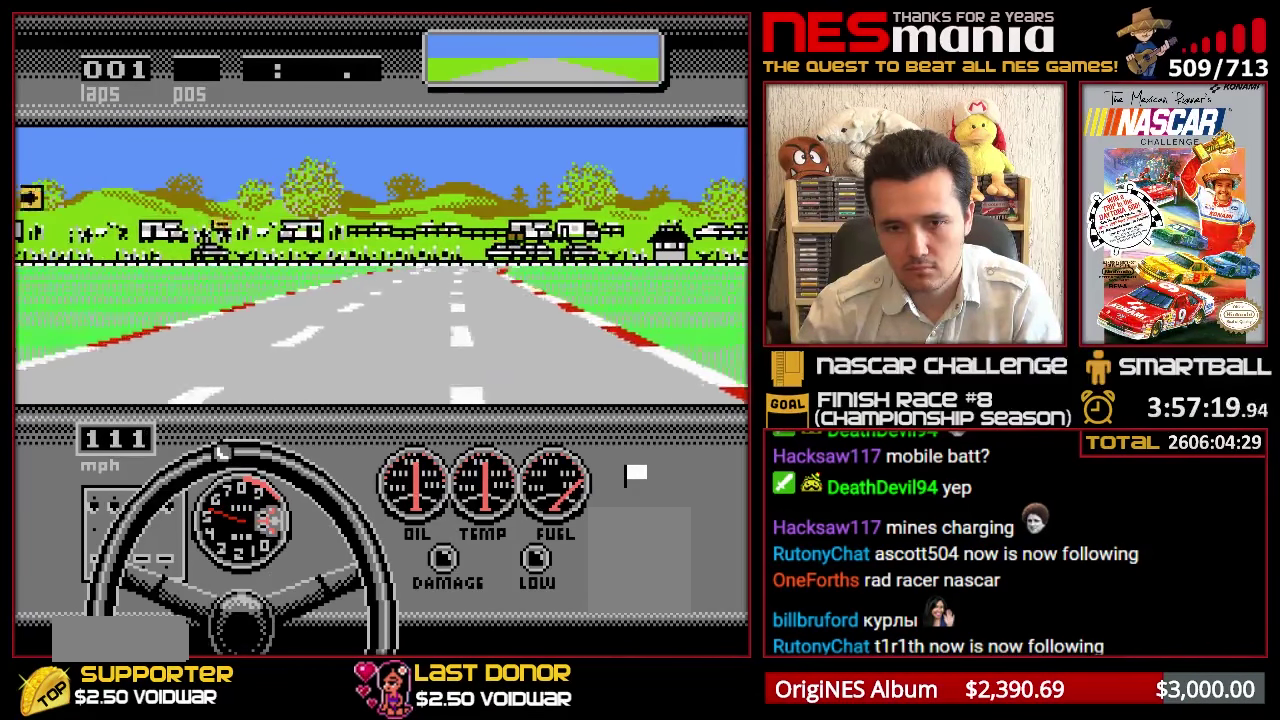
{"buttons": ["R1"], "left_stick": "center", "events": []}
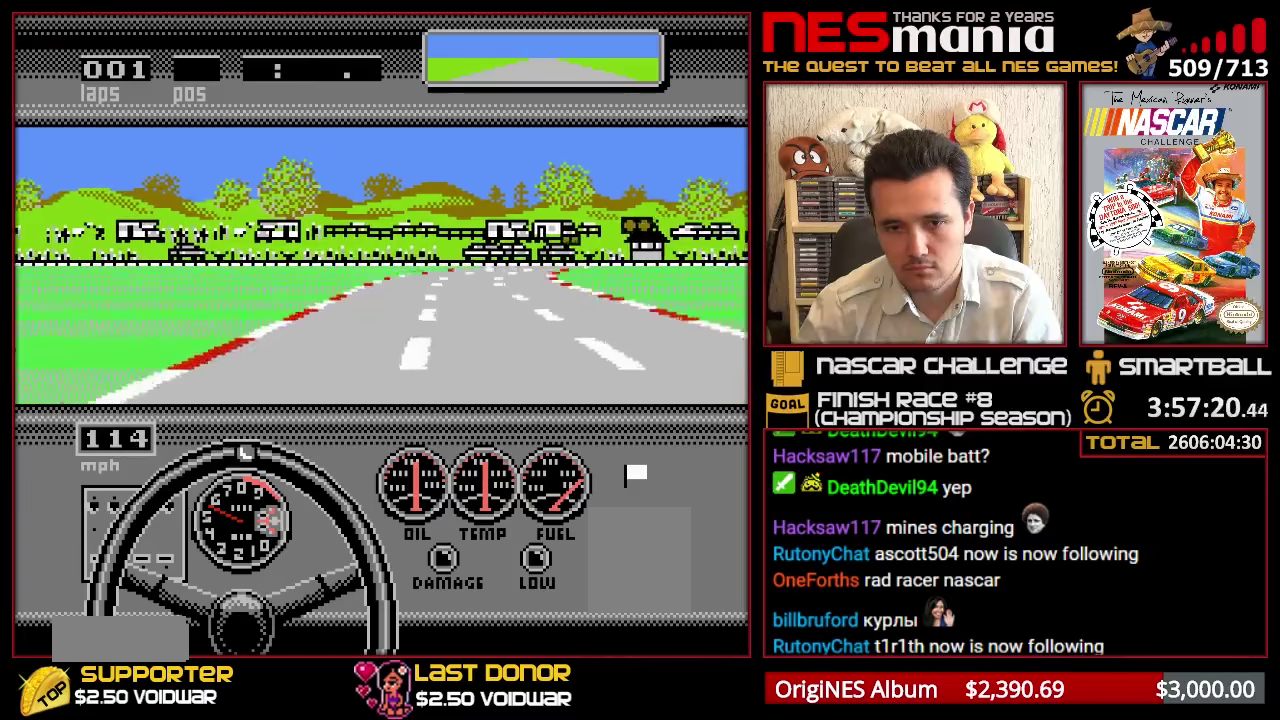
{"buttons": ["R1"], "left_stick": "center", "events": []}
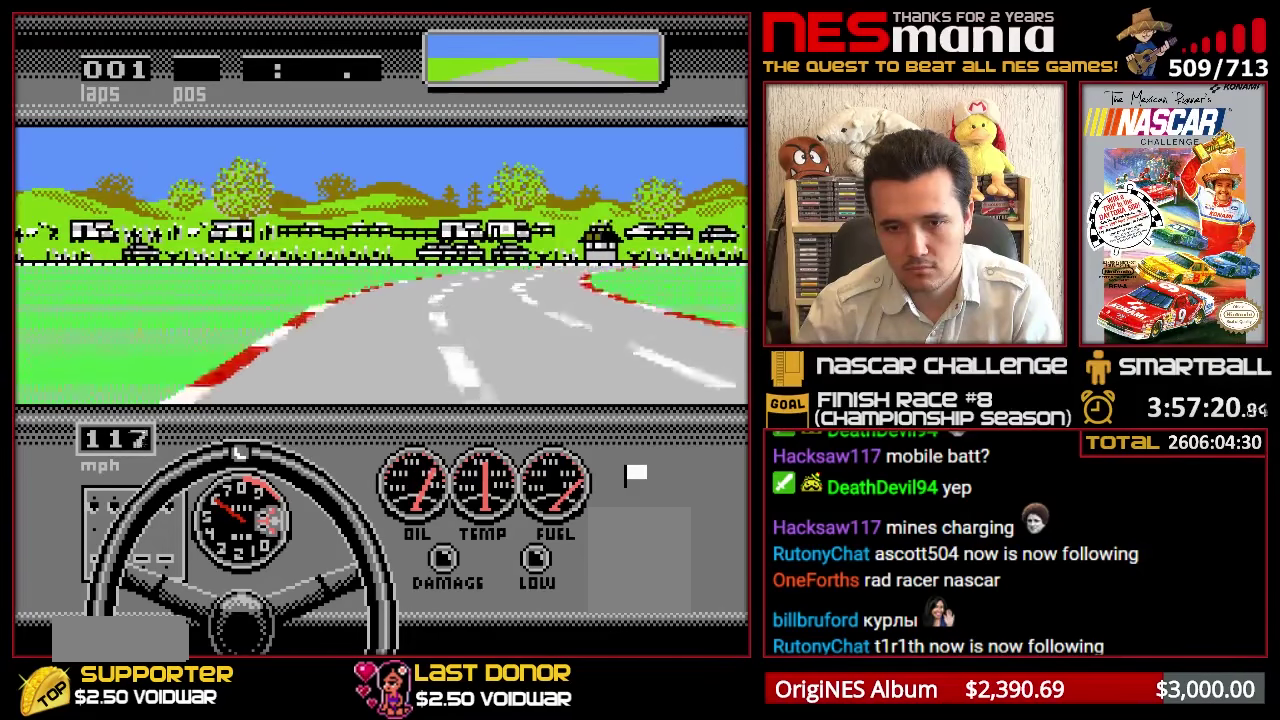
{"buttons": ["R1"], "left_stick": "center", "events": []}
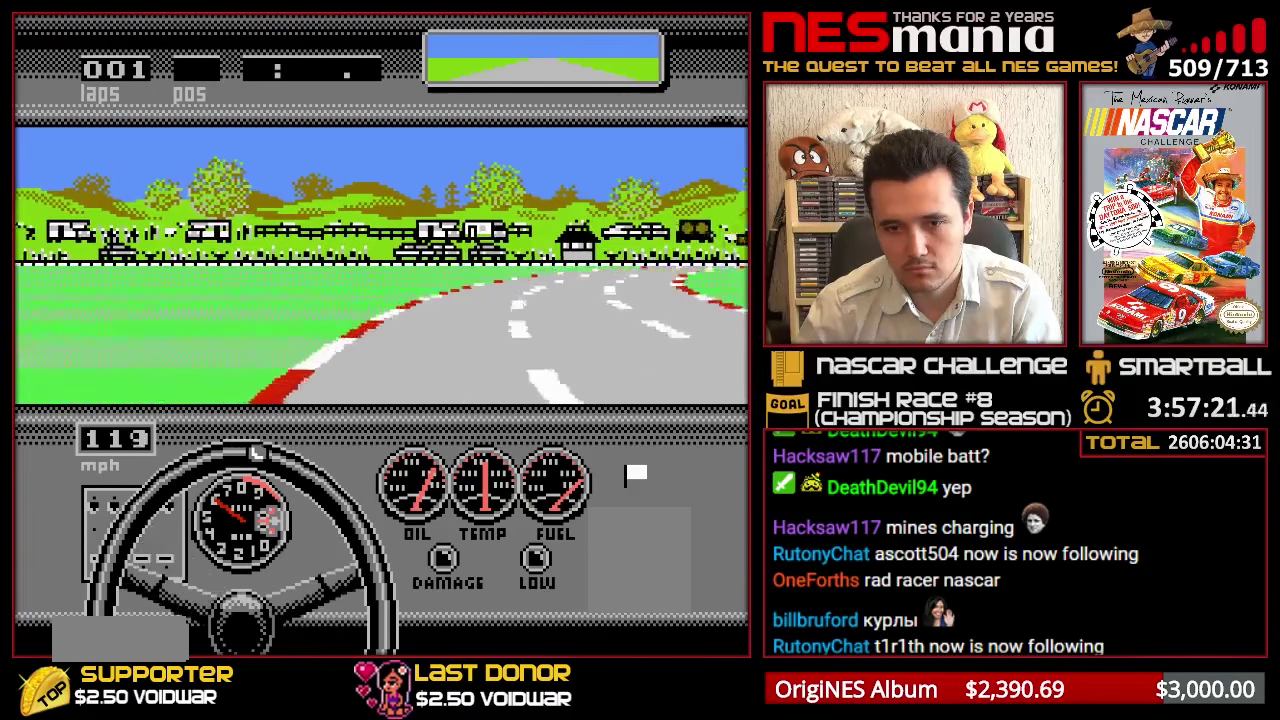
{"buttons": ["R1"], "left_stick": "center", "events": []}
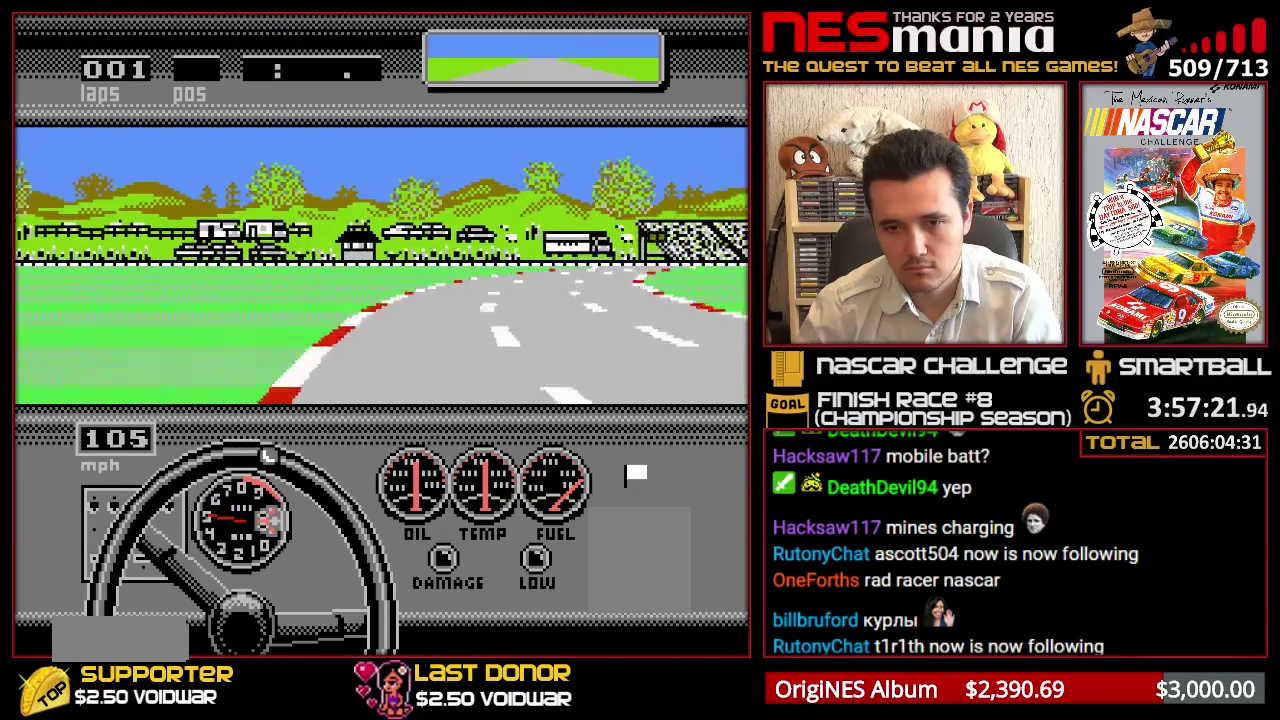
{"buttons": ["R1"], "left_stick": "center", "events": []}
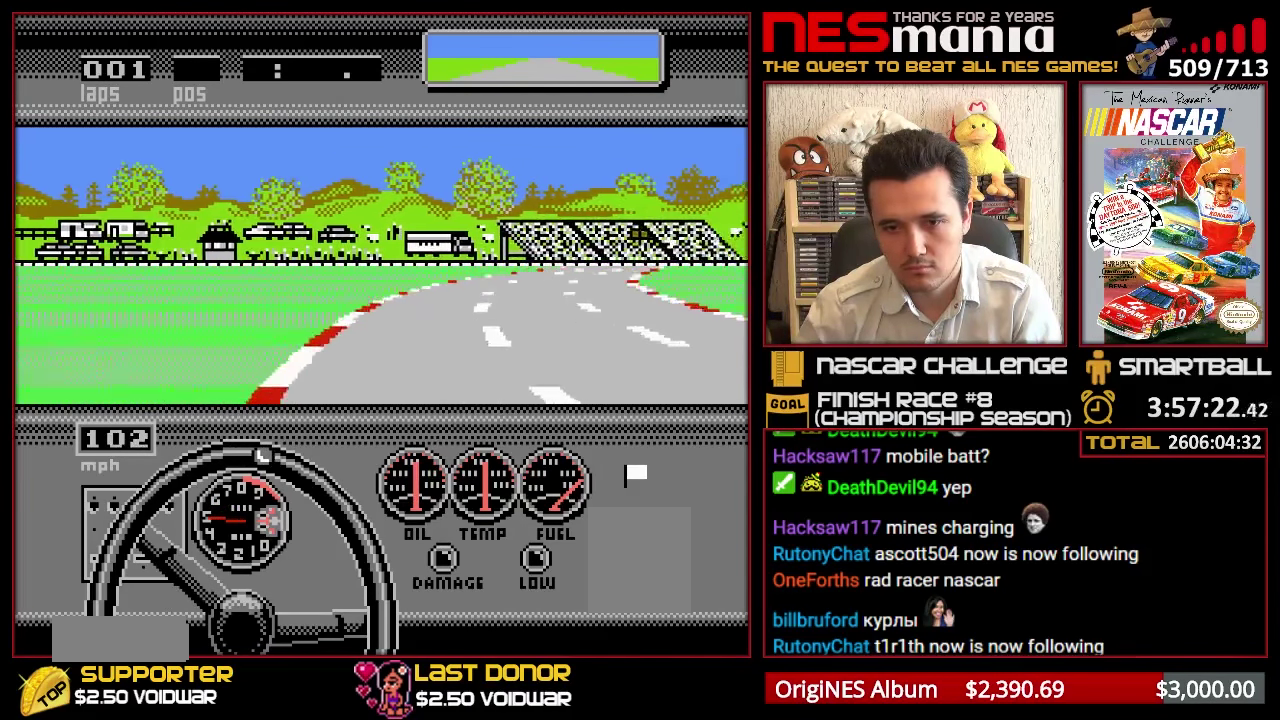
{"buttons": ["R1"], "left_stick": "center", "events": []}
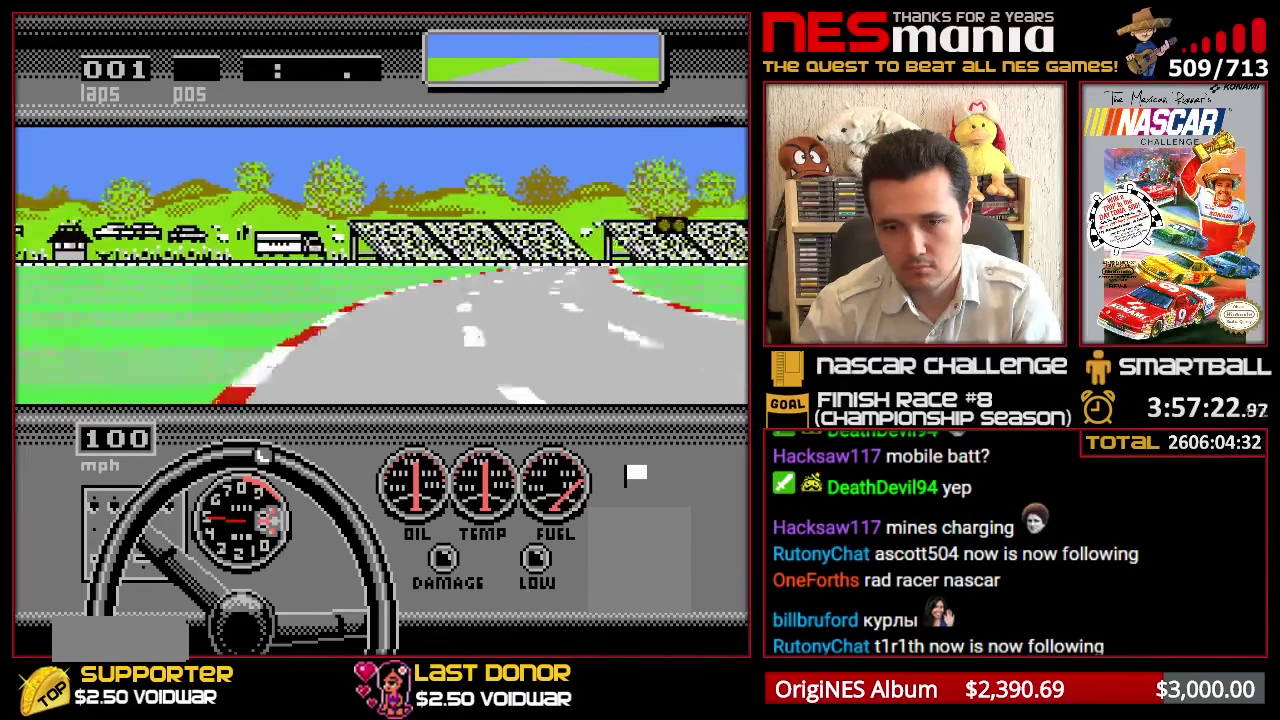
{"buttons": ["R1"], "left_stick": "center", "events": []}
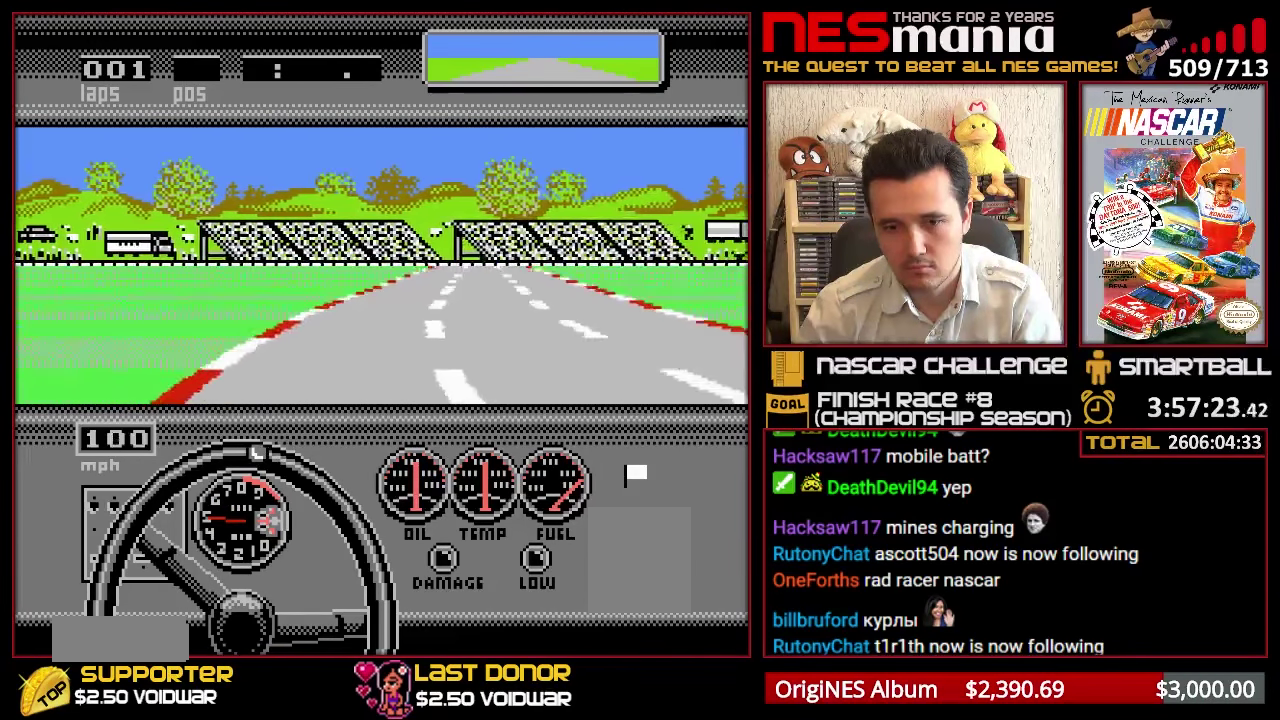
{"buttons": ["R1"], "left_stick": "center", "events": []}
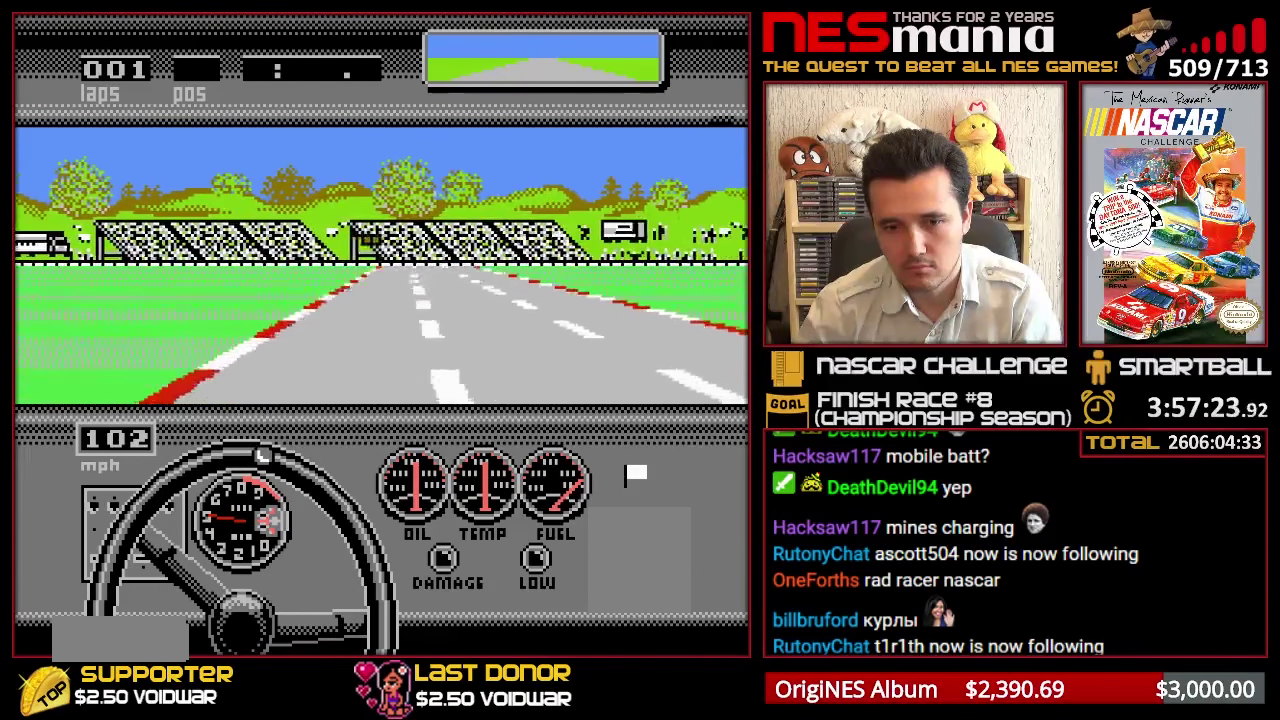
{"buttons": ["R1"], "left_stick": "center", "events": []}
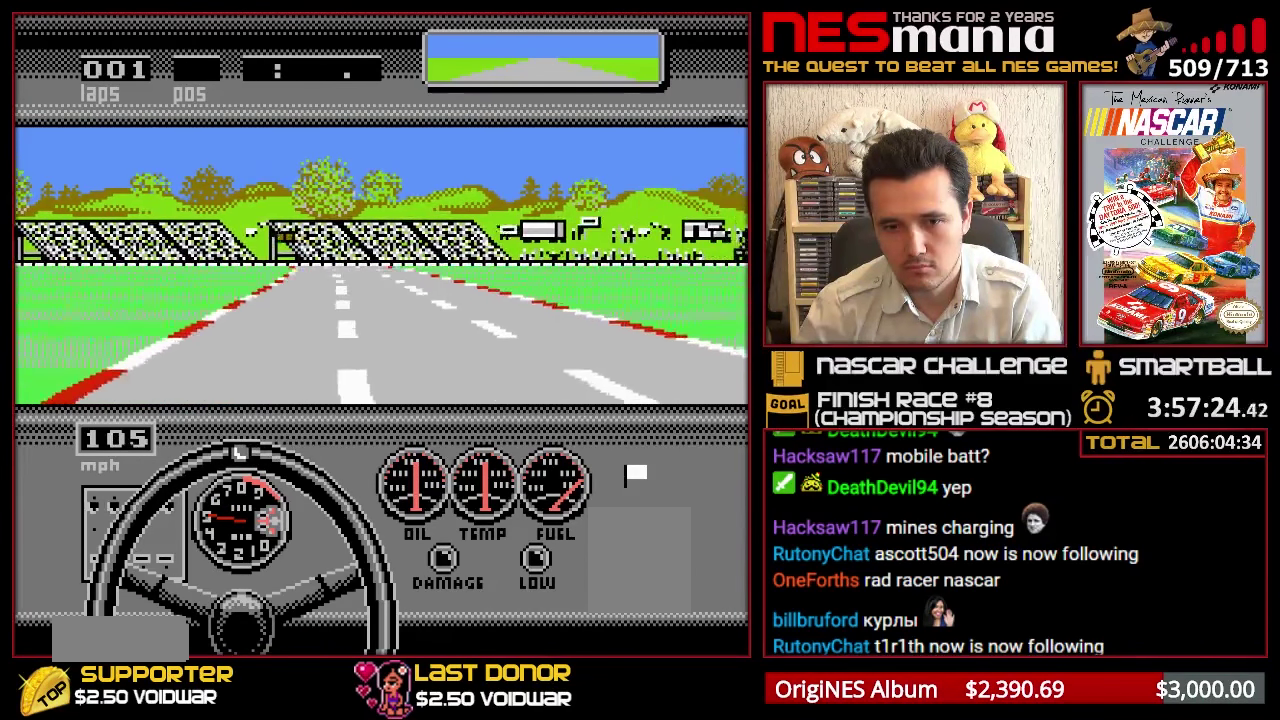
{"buttons": ["R1"], "left_stick": "center", "events": []}
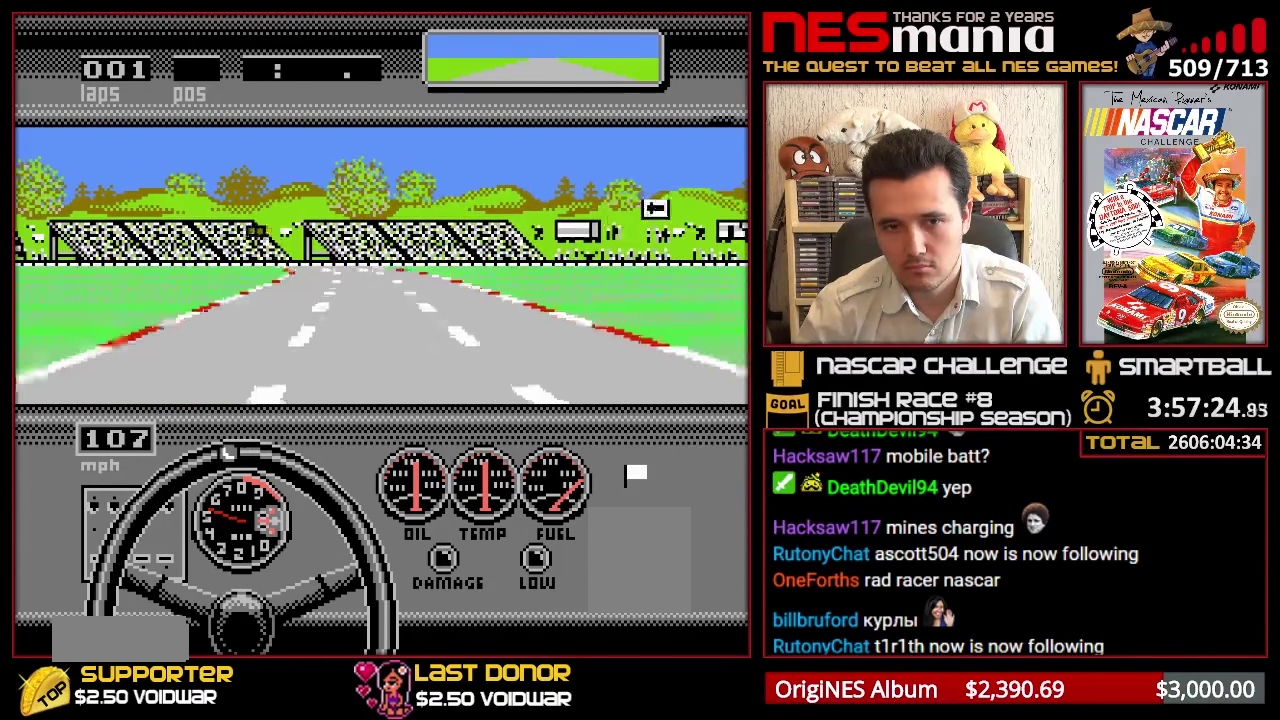
{"buttons": ["R1"], "left_stick": "center", "events": []}
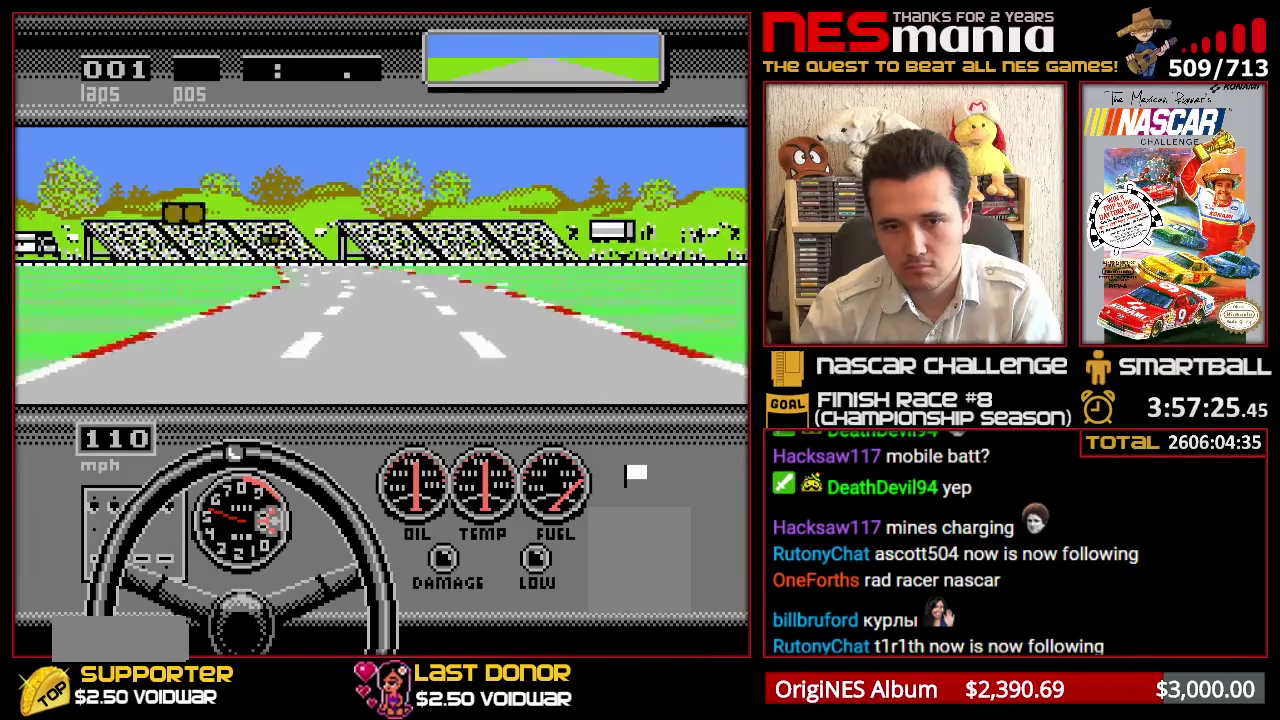
{"buttons": ["R1"], "left_stick": "center", "events": []}
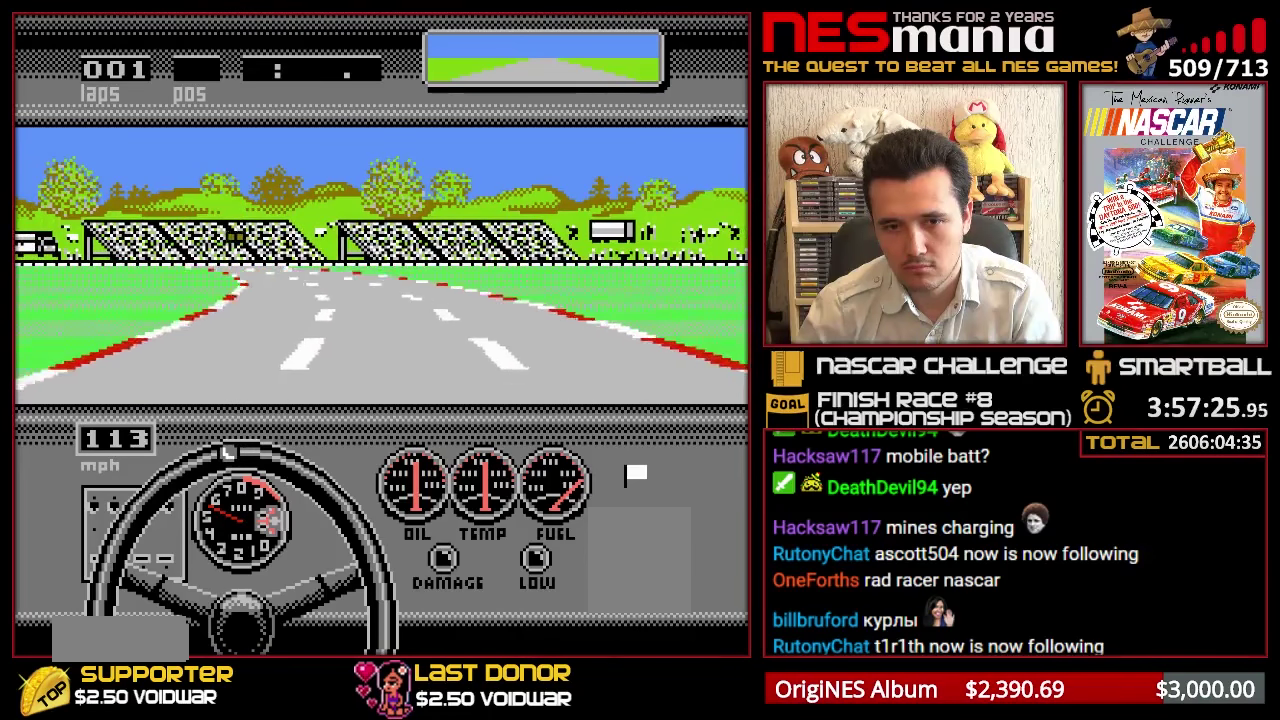
{"buttons": ["R1"], "left_stick": "center", "events": []}
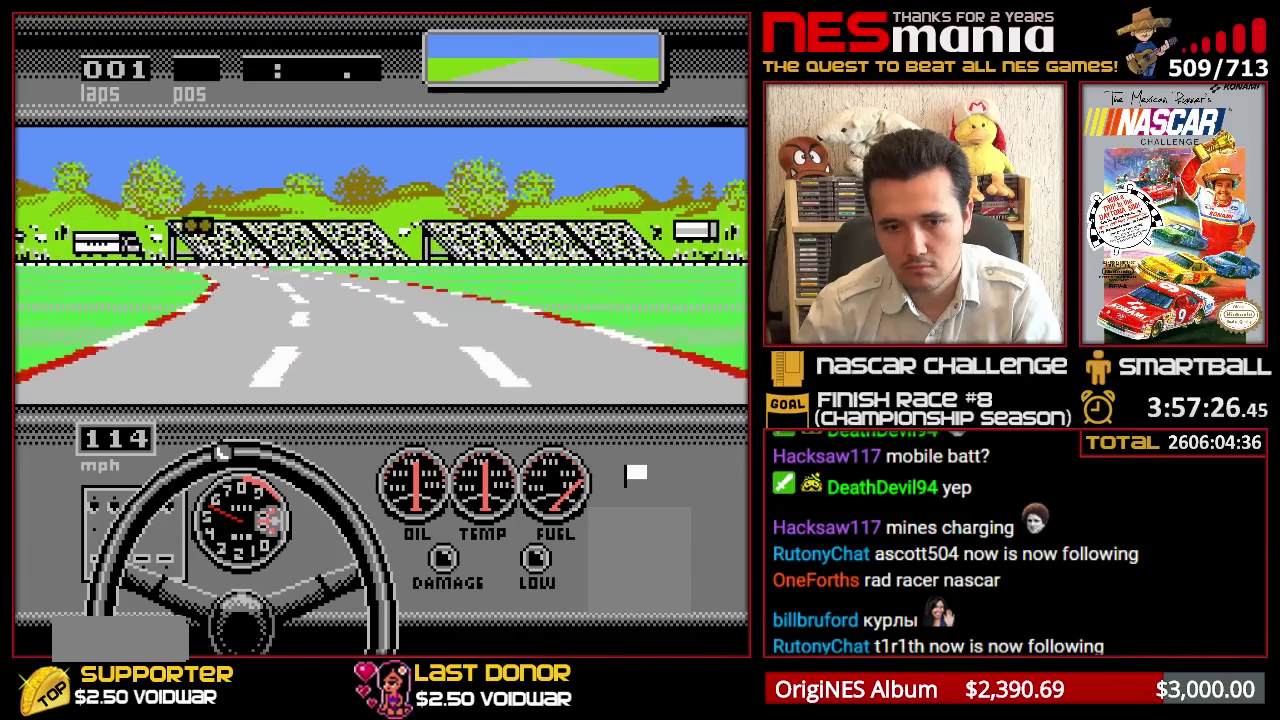
{"buttons": ["R1"], "left_stick": "center", "events": []}
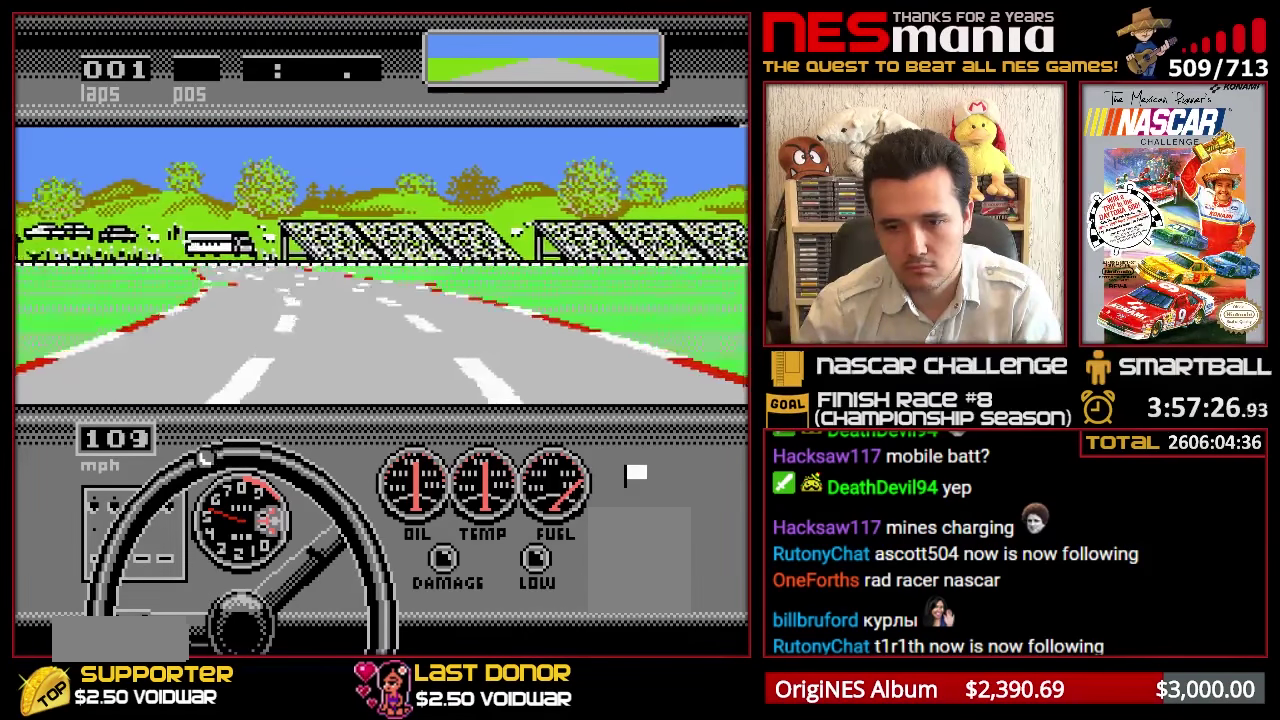
{"buttons": ["R1"], "left_stick": "center", "events": []}
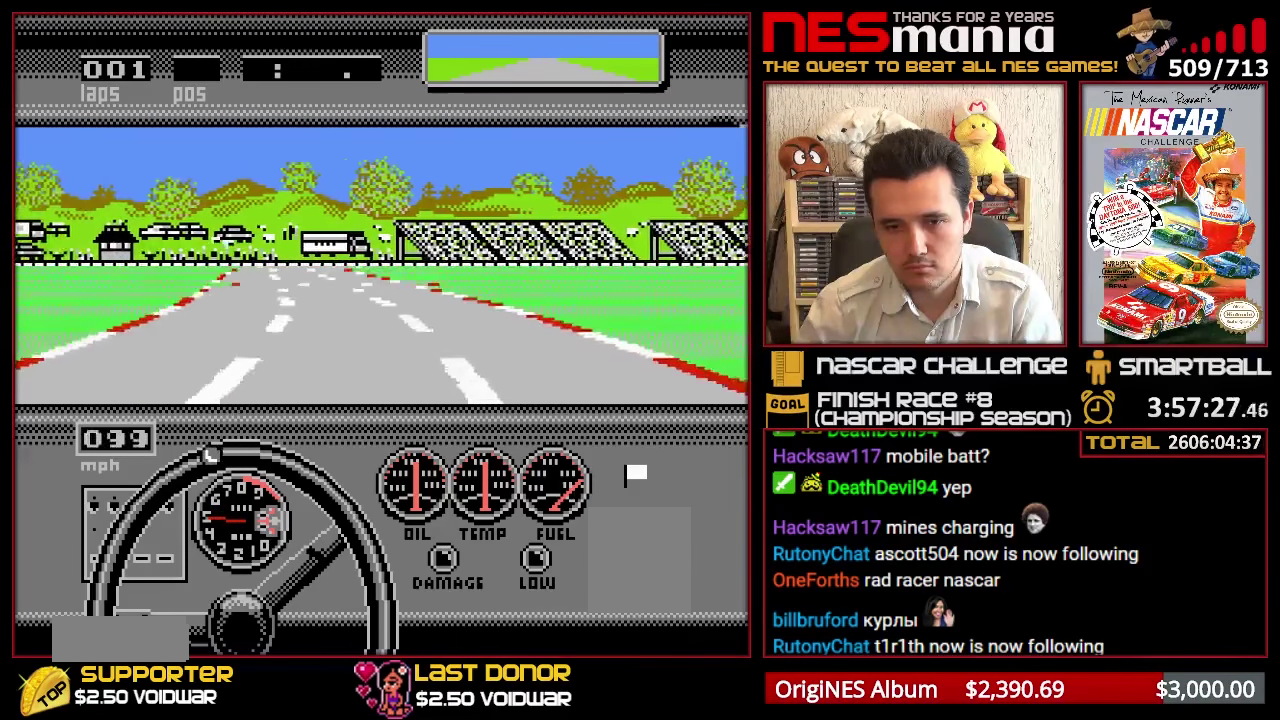
{"buttons": [], "left_stick": "right"}